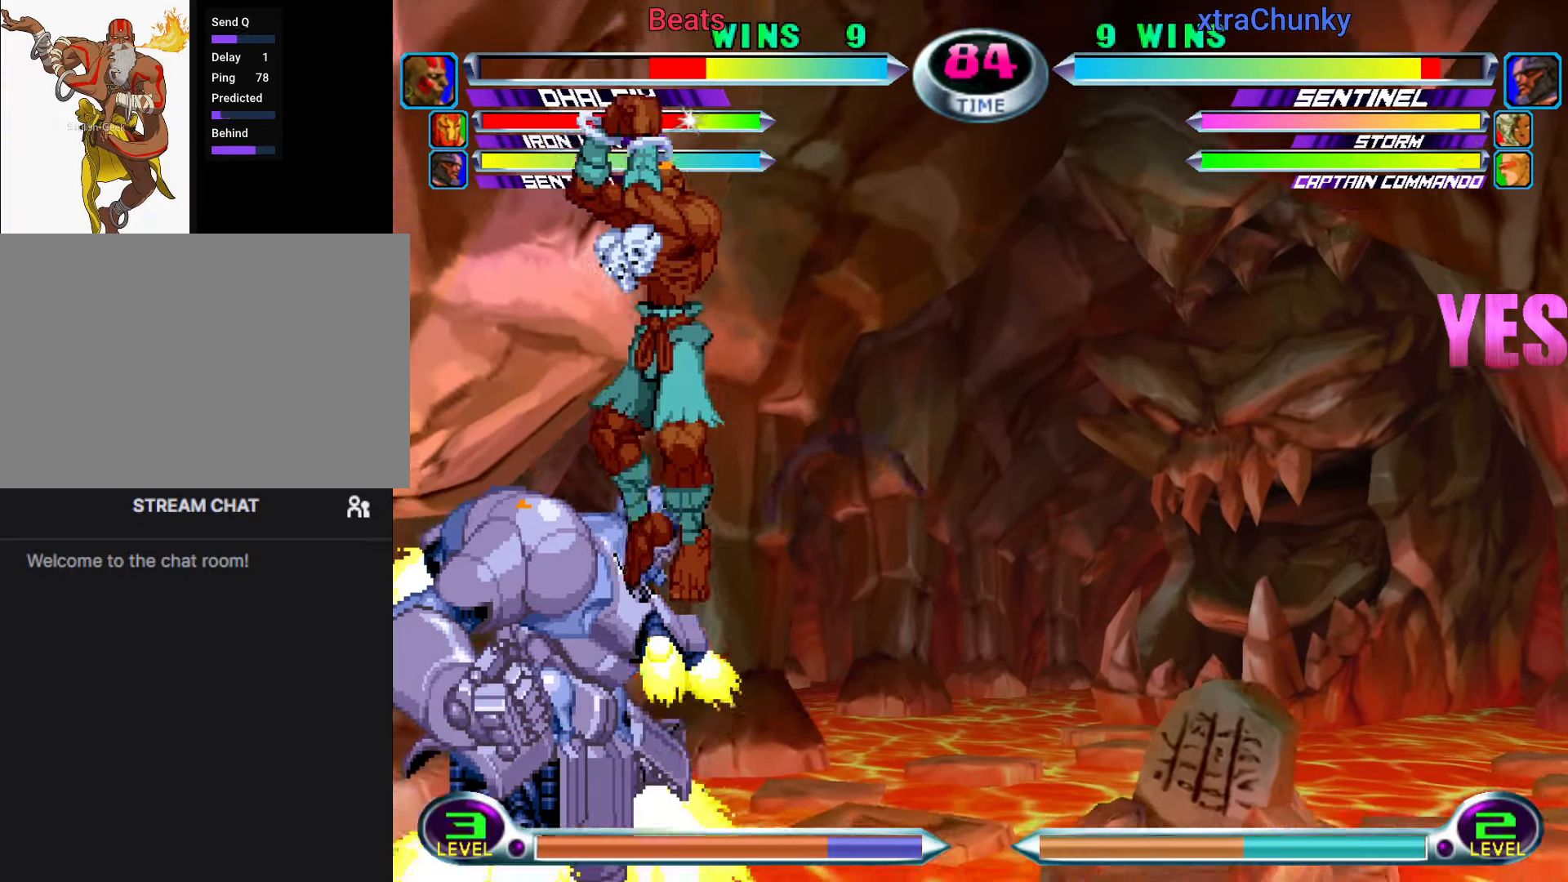
Gameplay with a controller (arcade stick); each line is a JSON object with the inputs held at the frame after it. "button_events" lists button changes between this image and that frame as [ms after this image, input, new state], when the widget could be followed in between (sticks are given only as held states). Not read: L3 R3.
{"buttons": [], "left_stick": "down-right", "button_events": [[67, "R2", "down"], [133, "R2", "up"], [333, "R2", "down"], [400, "R2", "up"]]}
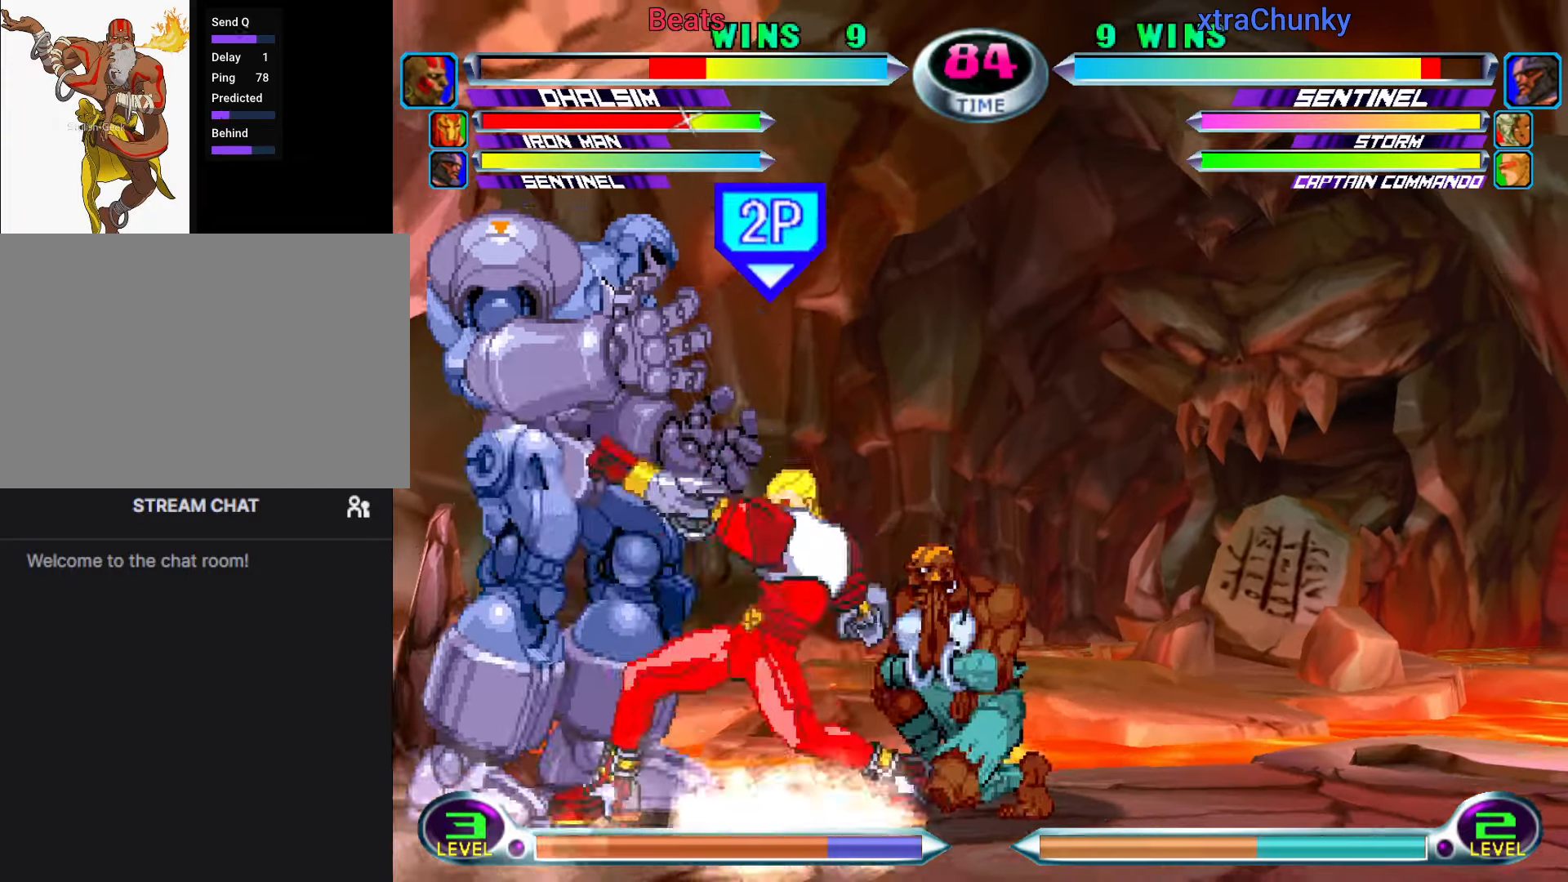
{"buttons": [], "left_stick": "center", "button_events": [[50, "R2", "down"], [133, "R2", "up"]]}
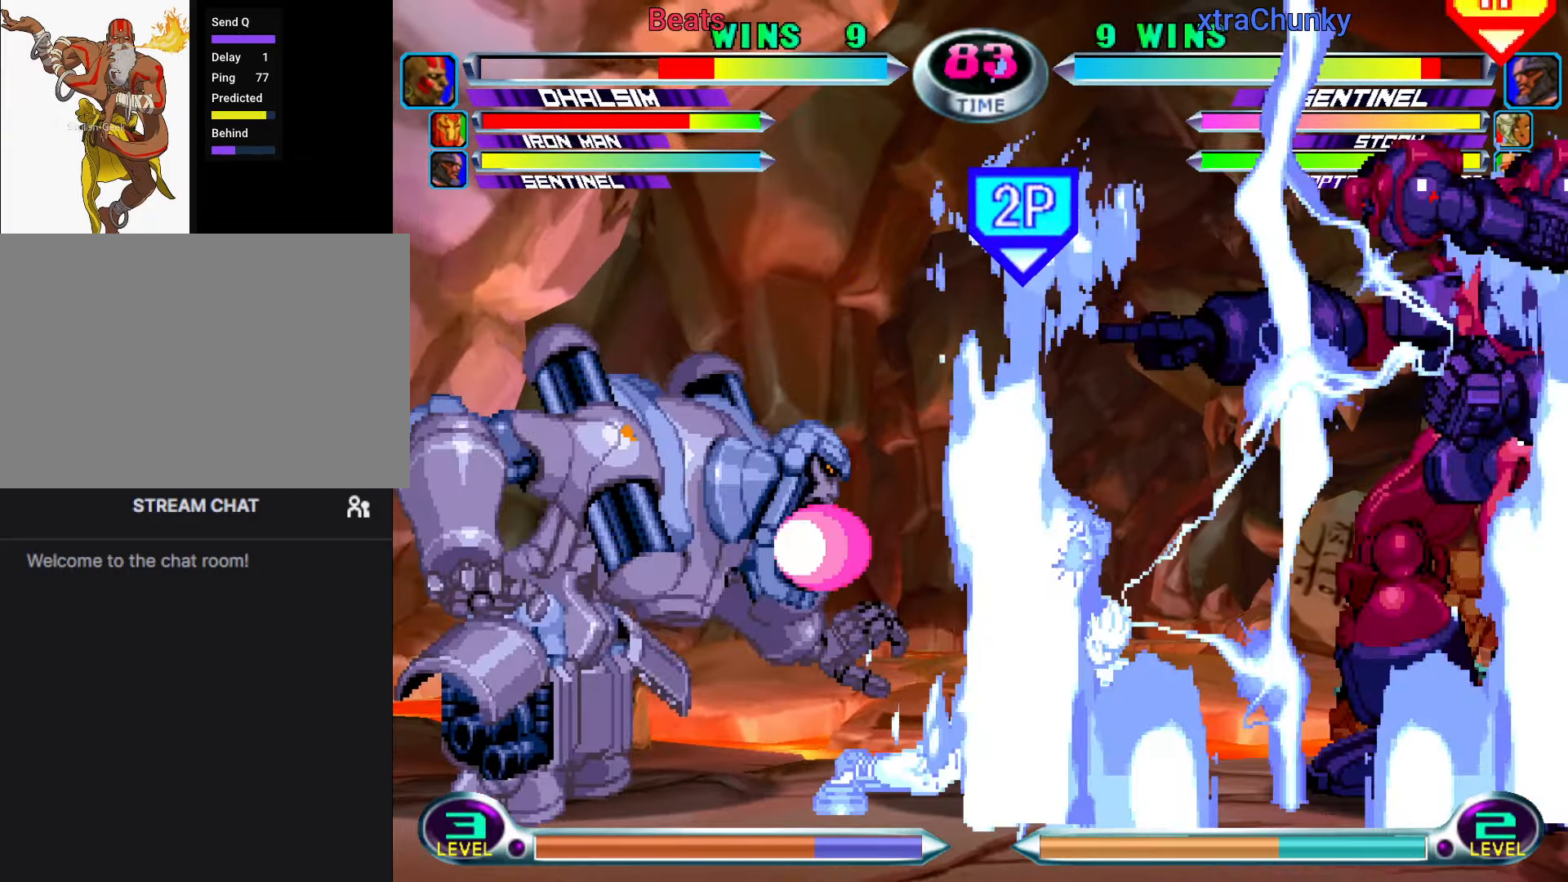
{"buttons": [], "left_stick": "right", "button_events": []}
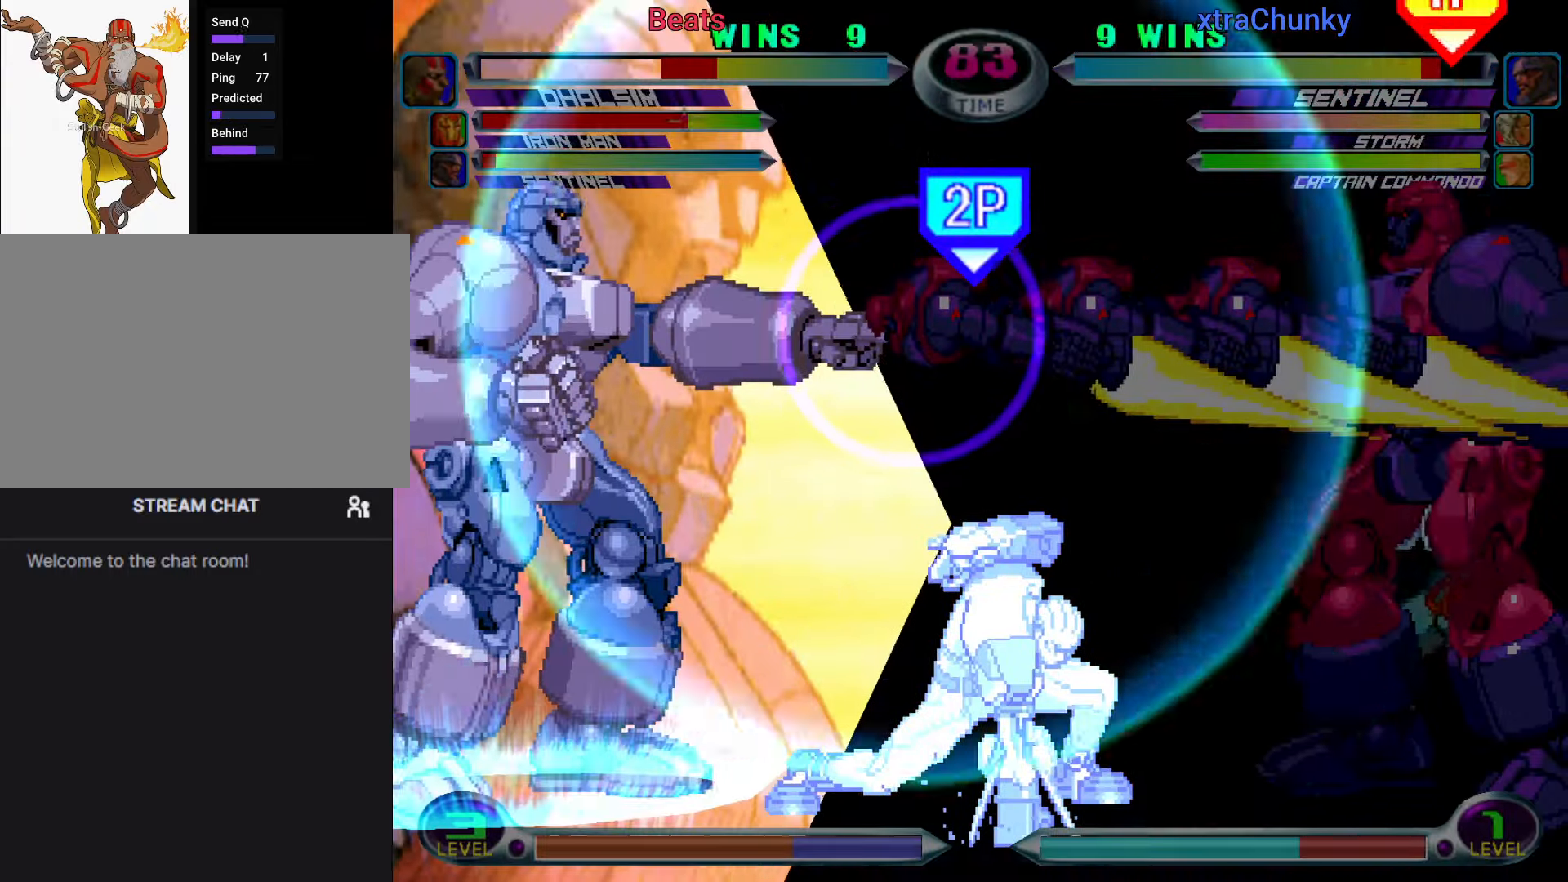
{"buttons": [], "left_stick": "down-right", "button_events": []}
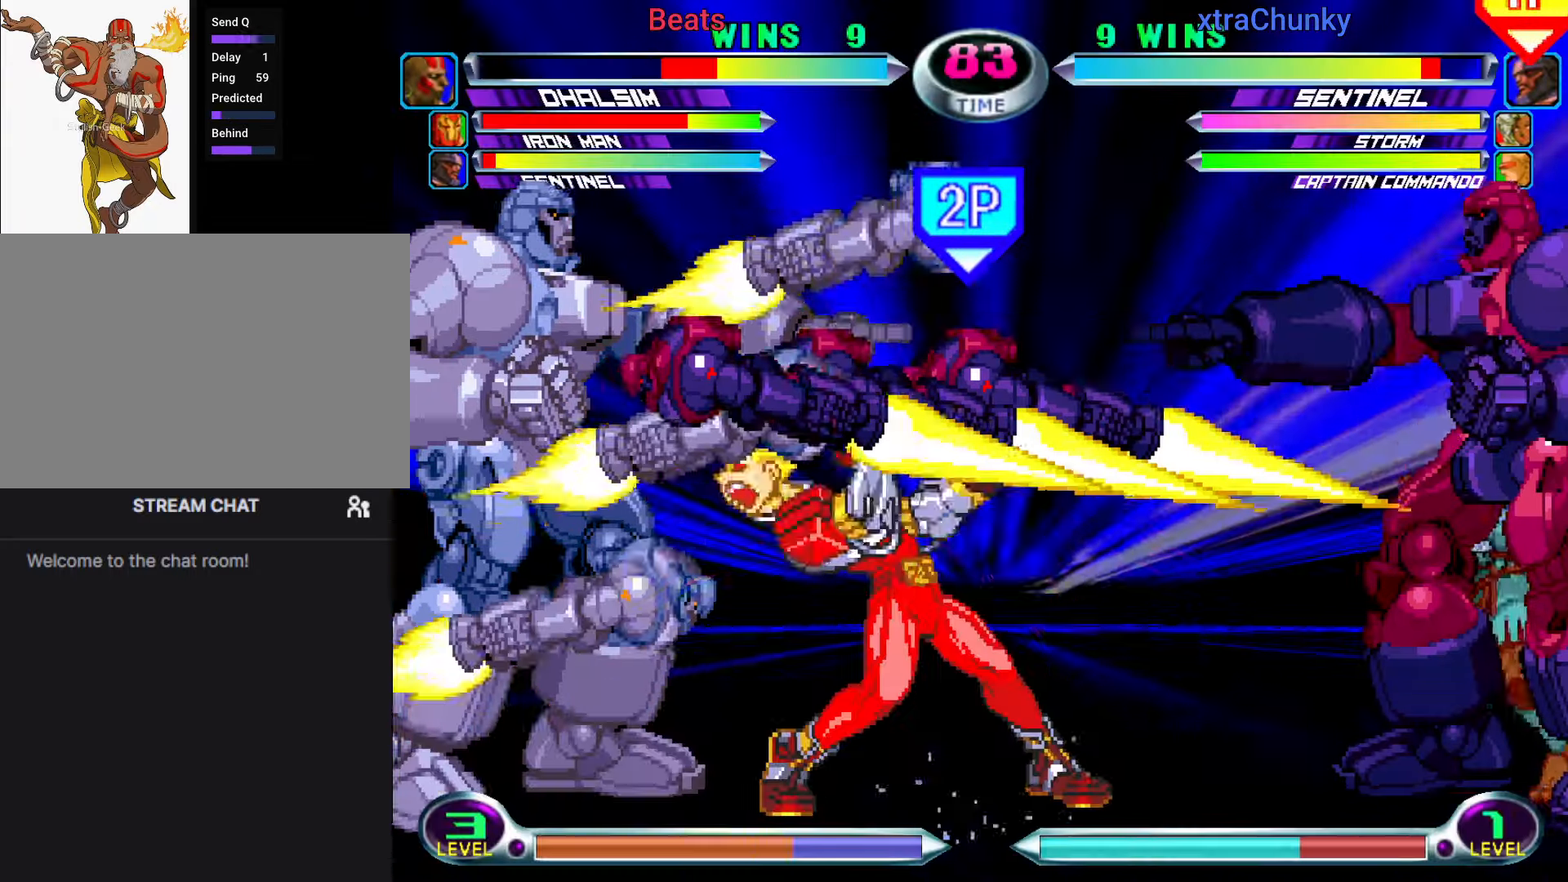
{"buttons": [], "left_stick": "down-right"}
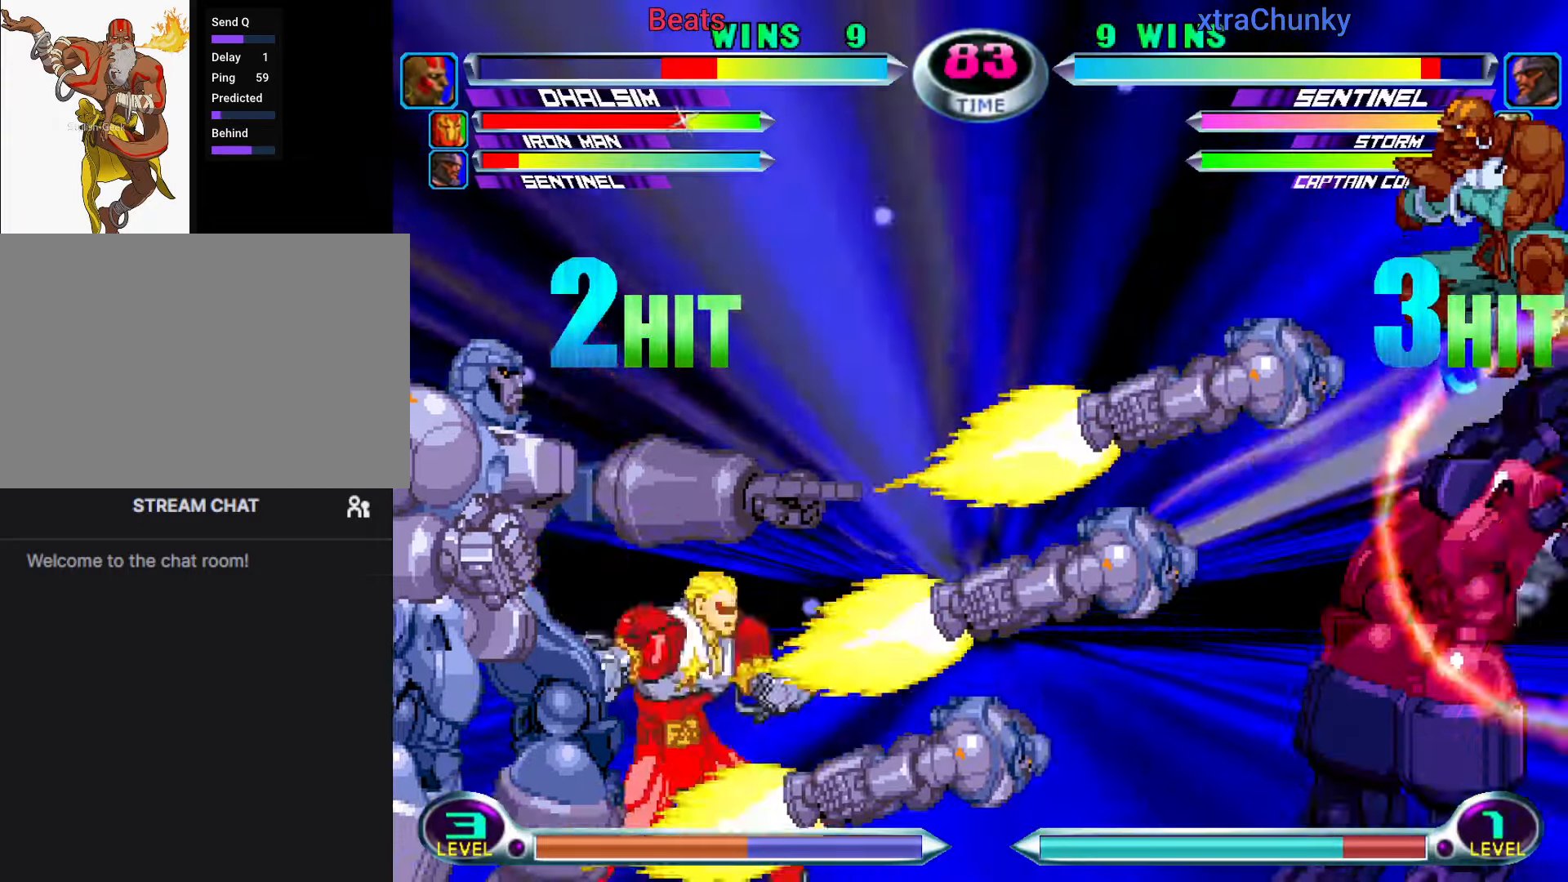
{"buttons": [], "left_stick": "down-right", "button_events": []}
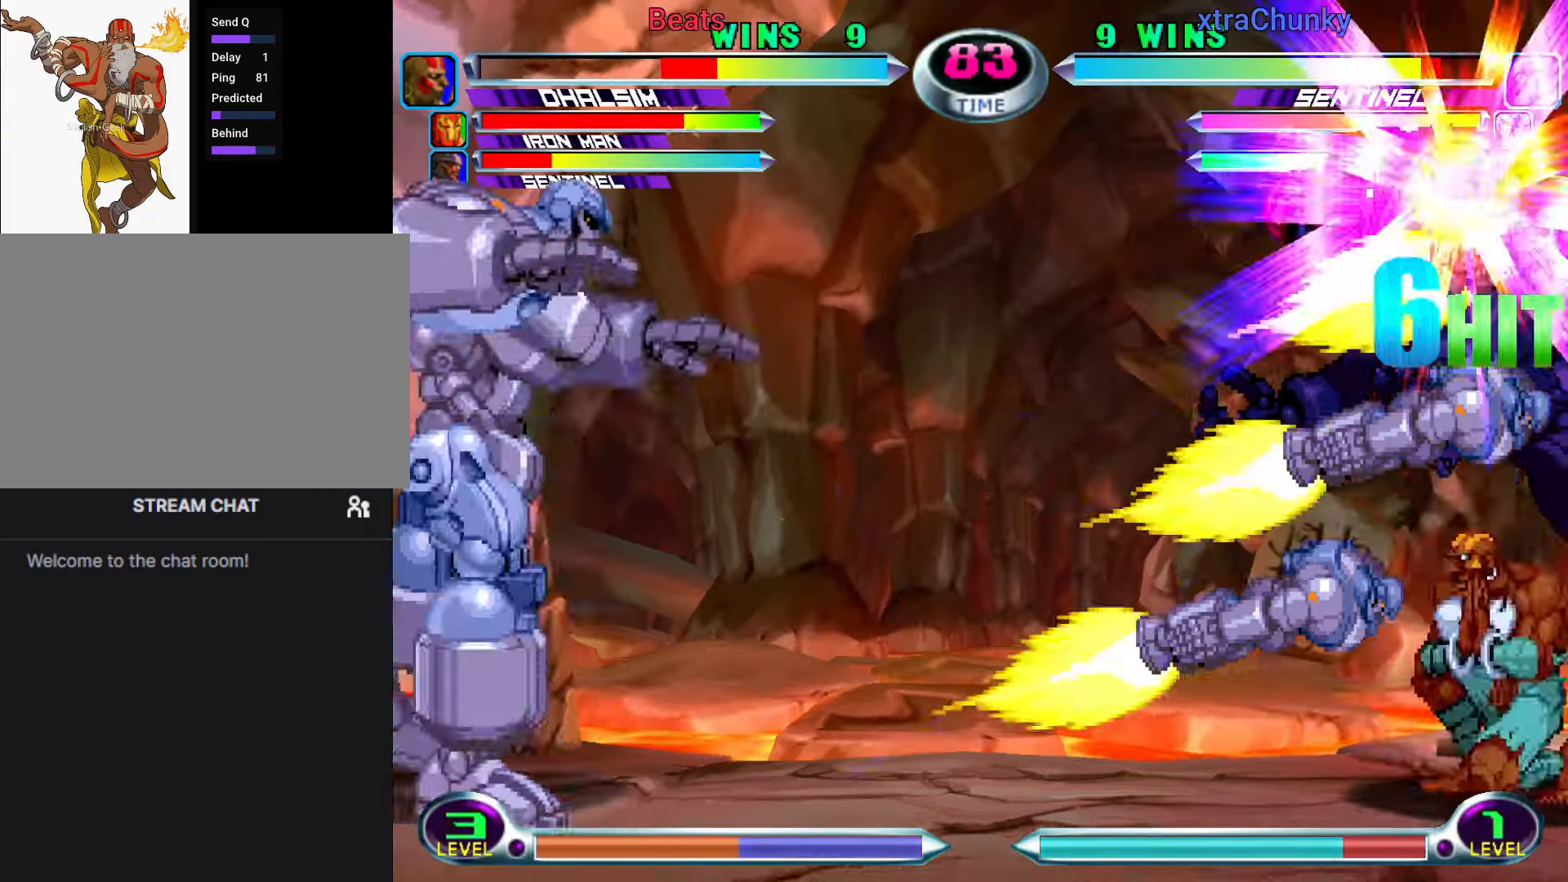
{"buttons": [], "left_stick": "down-right", "button_events": []}
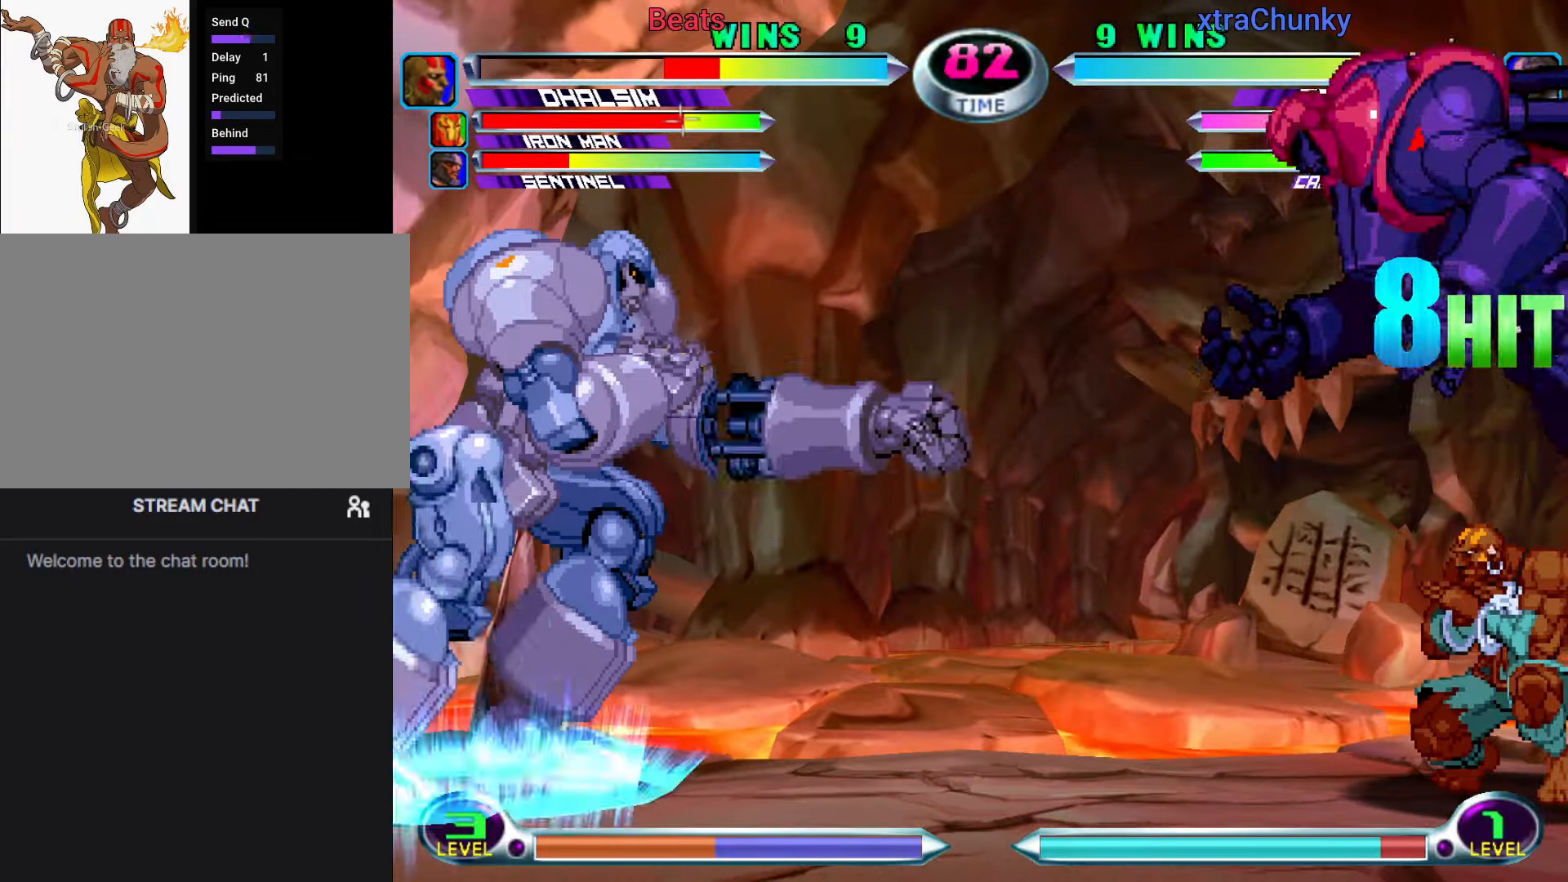
{"buttons": [], "left_stick": "down-right", "button_events": []}
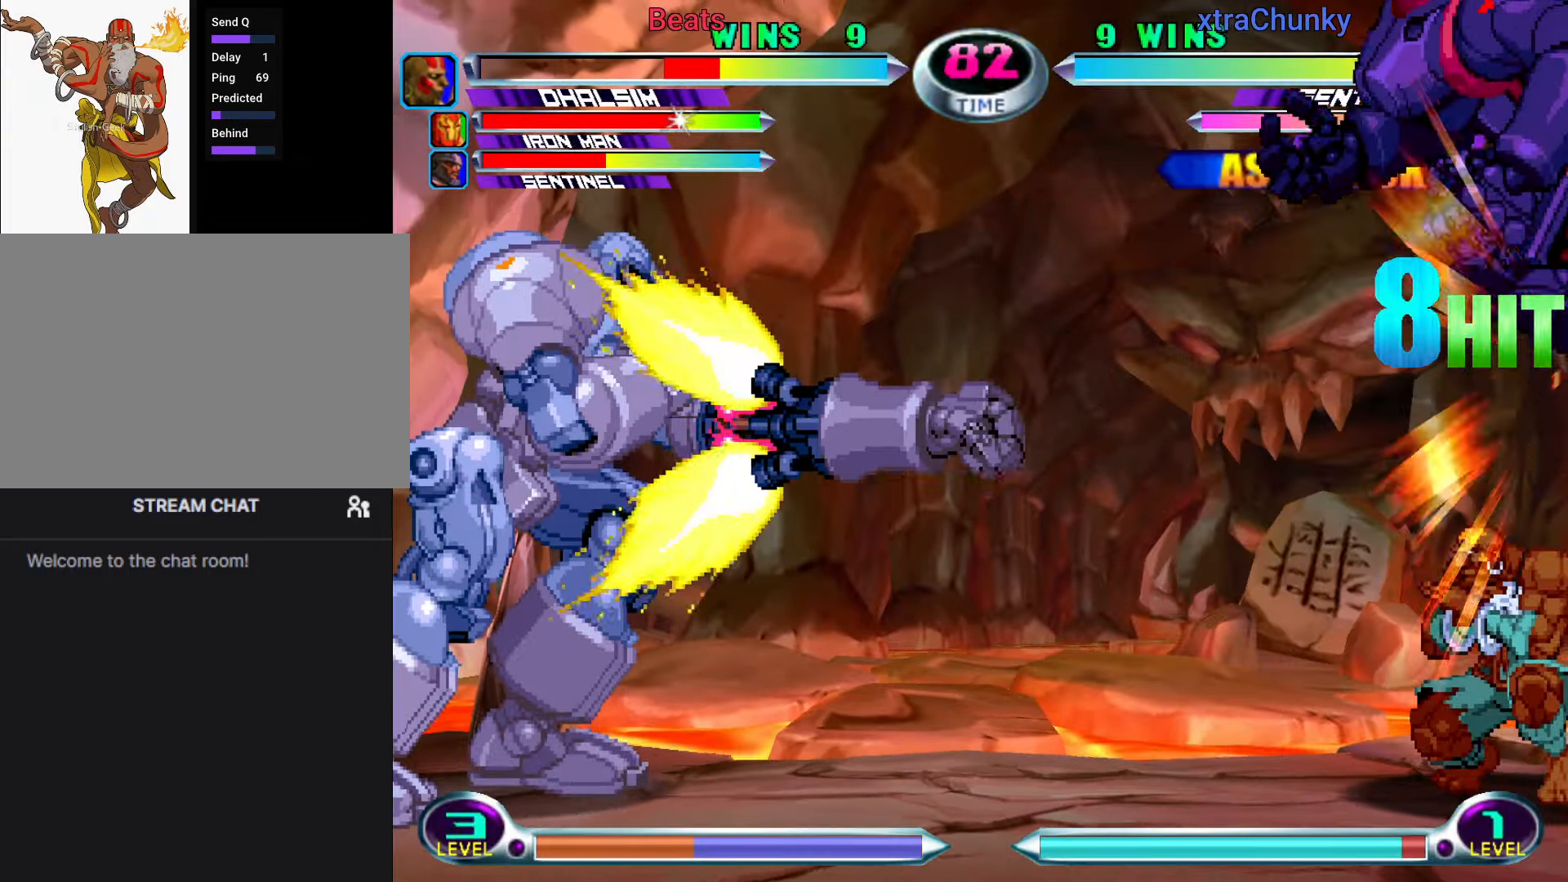
{"buttons": ["TRIANGLE"], "left_stick": "center", "button_events": [[466, "TRIANGLE", "down"]]}
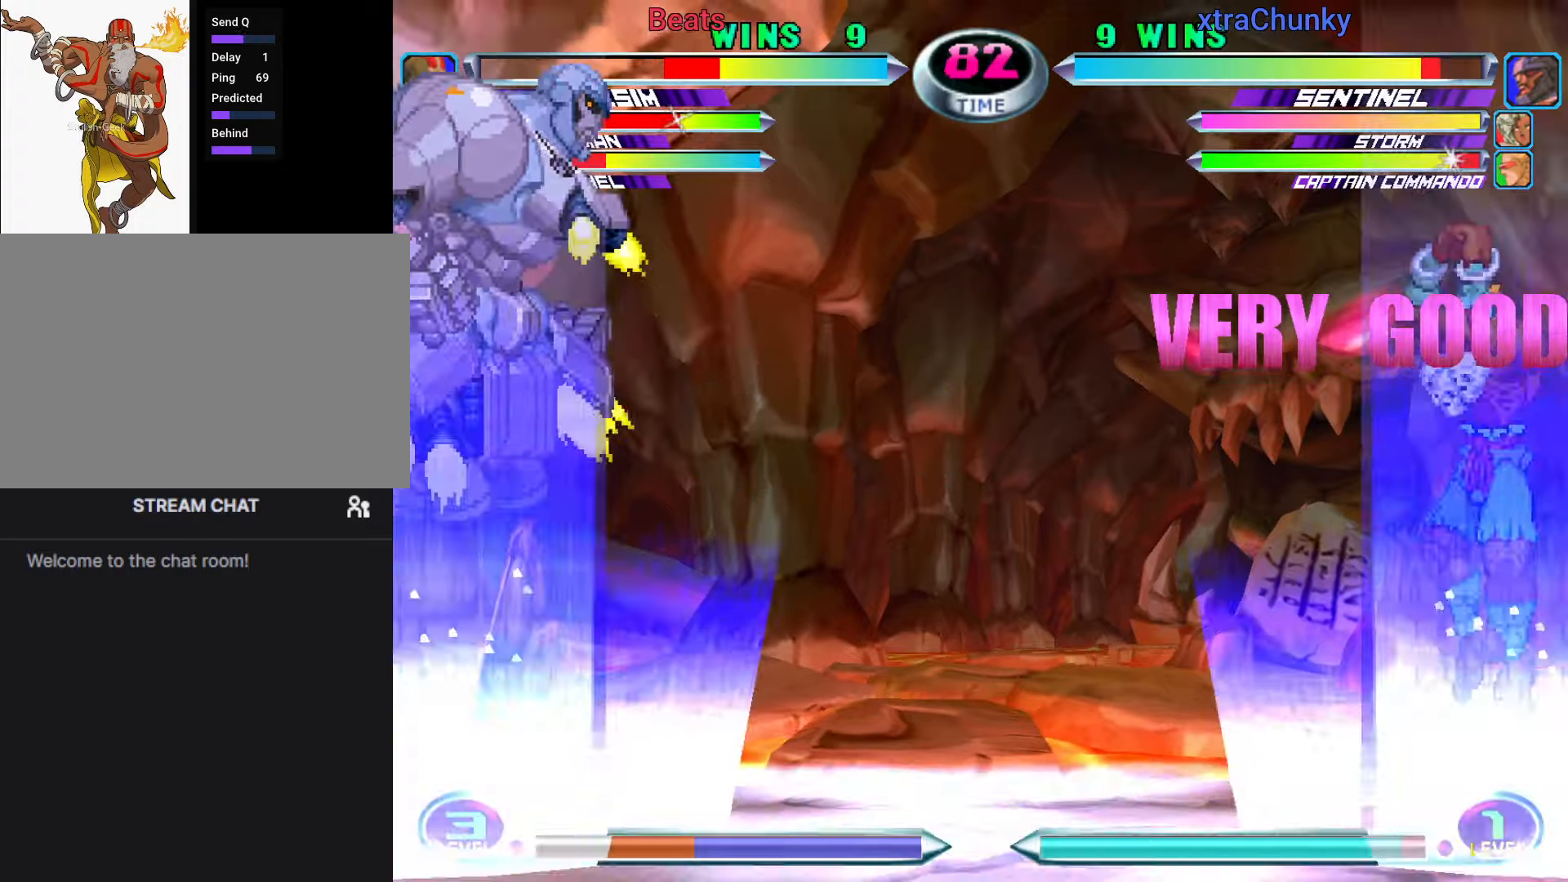
{"buttons": [], "left_stick": "center", "button_events": [[33, "TRIANGLE", "up"], [183, "SQUARE", "down"], [183, "TRIANGLE", "down"], [216, "TRIANGLE", "up"], [233, "SQUARE", "up"], [316, "TRIANGLE", "down"], [416, "TRIANGLE", "up"]]}
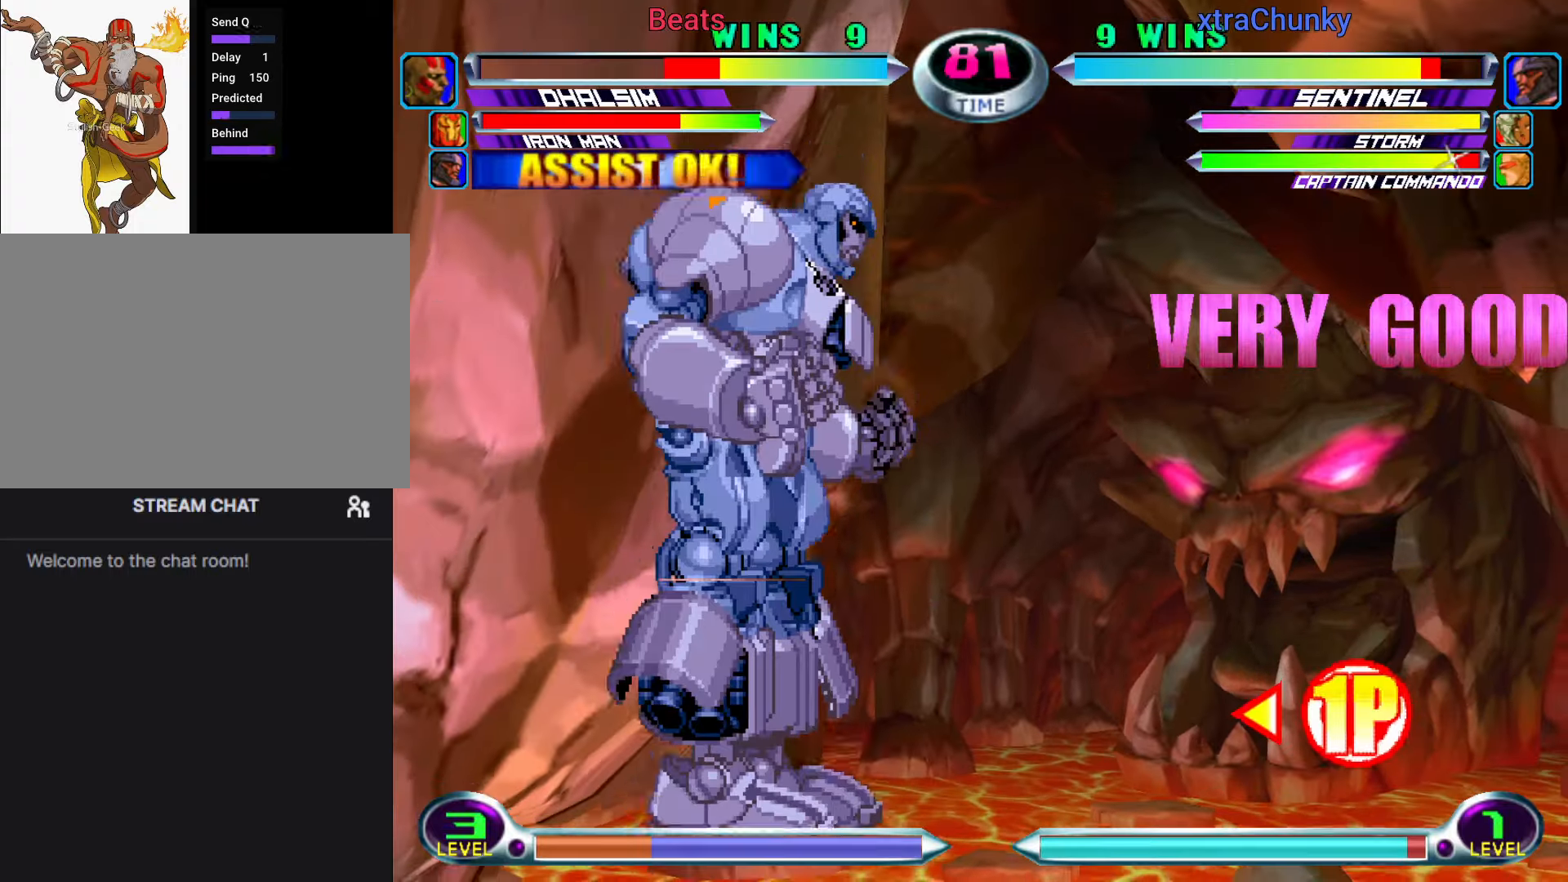
{"buttons": ["CIRCLE"], "left_stick": "center"}
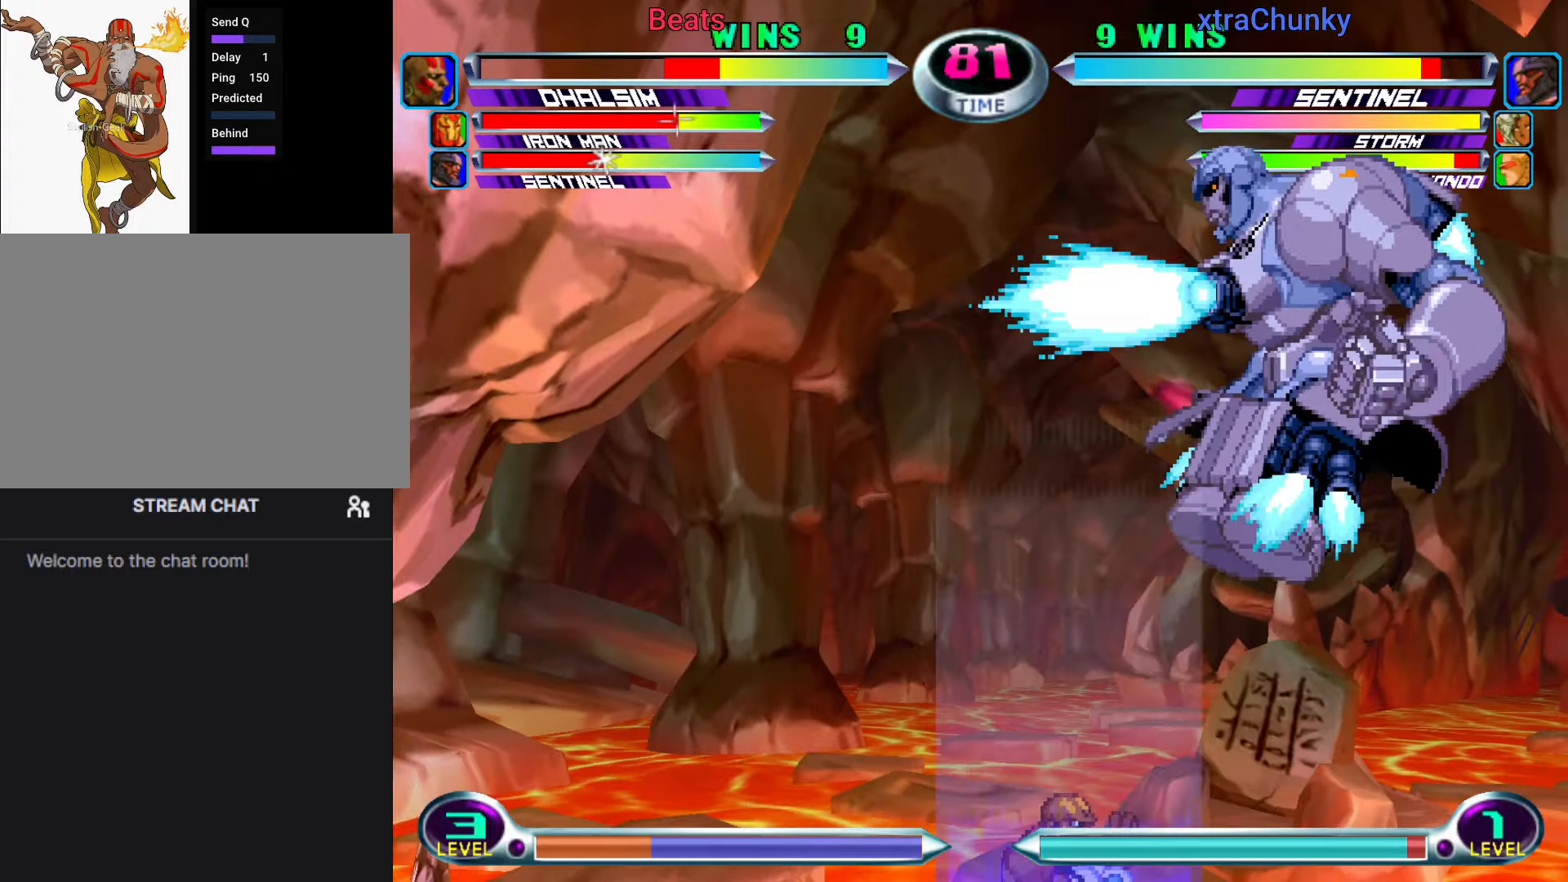
{"buttons": [], "left_stick": "right", "button_events": [[50, "CIRCLE", "up"], [166, "SQUARE", "down"], [166, "TRIANGLE", "down"], [216, "SQUARE", "up"], [216, "TRIANGLE", "up"], [433, "CROSS", "down"], [500, "CROSS", "up"]]}
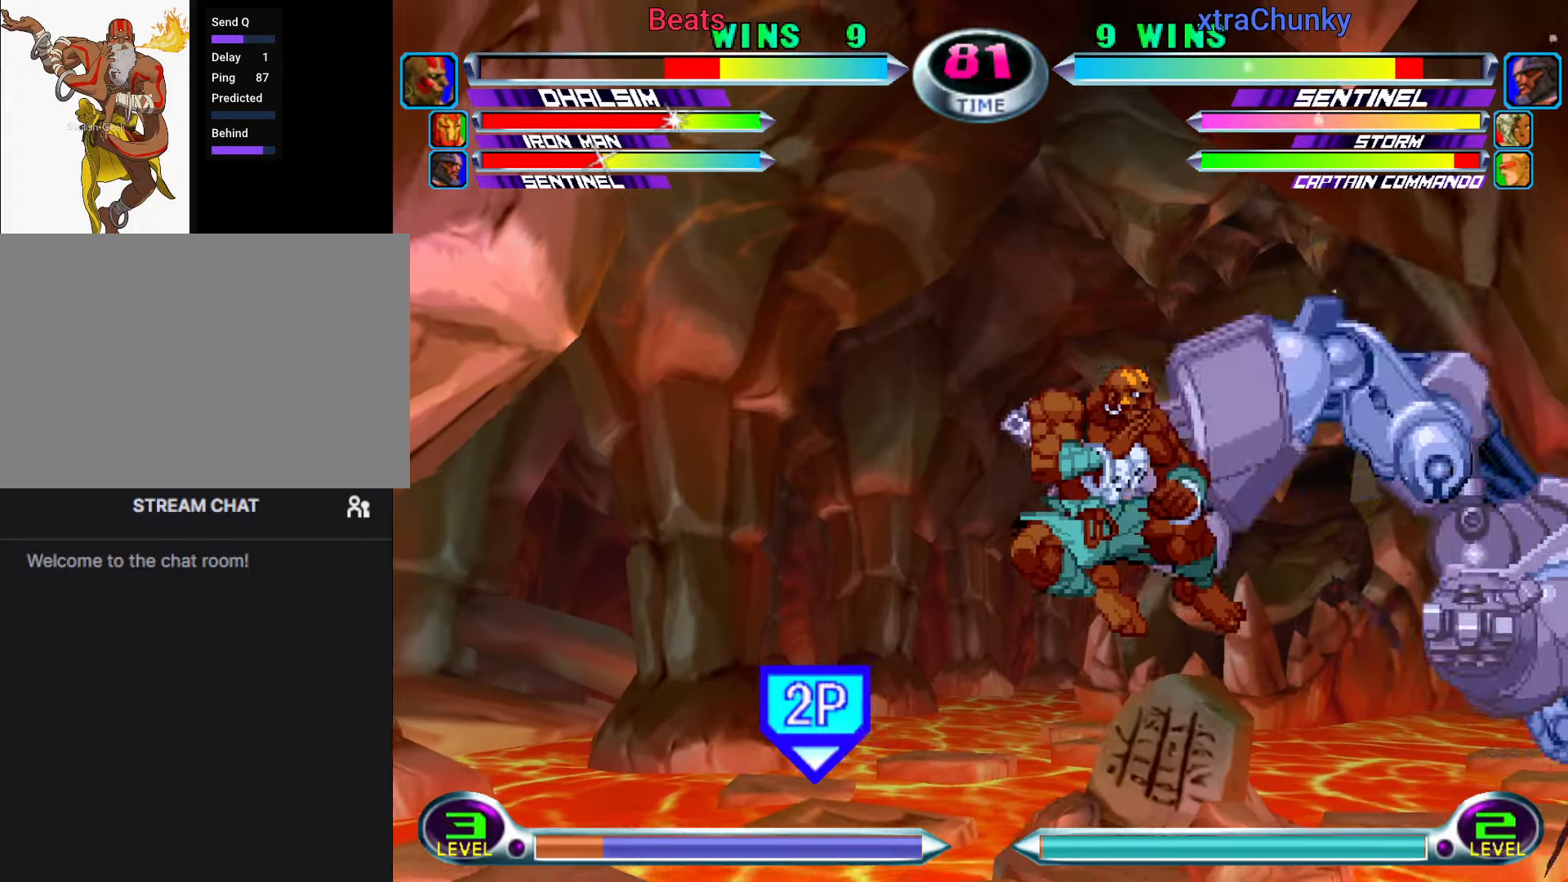
{"buttons": [], "left_stick": "right", "button_events": [[133, "CIRCLE", "down"], [183, "CIRCLE", "up"], [283, "CIRCLE", "down"], [350, "CIRCLE", "up"]]}
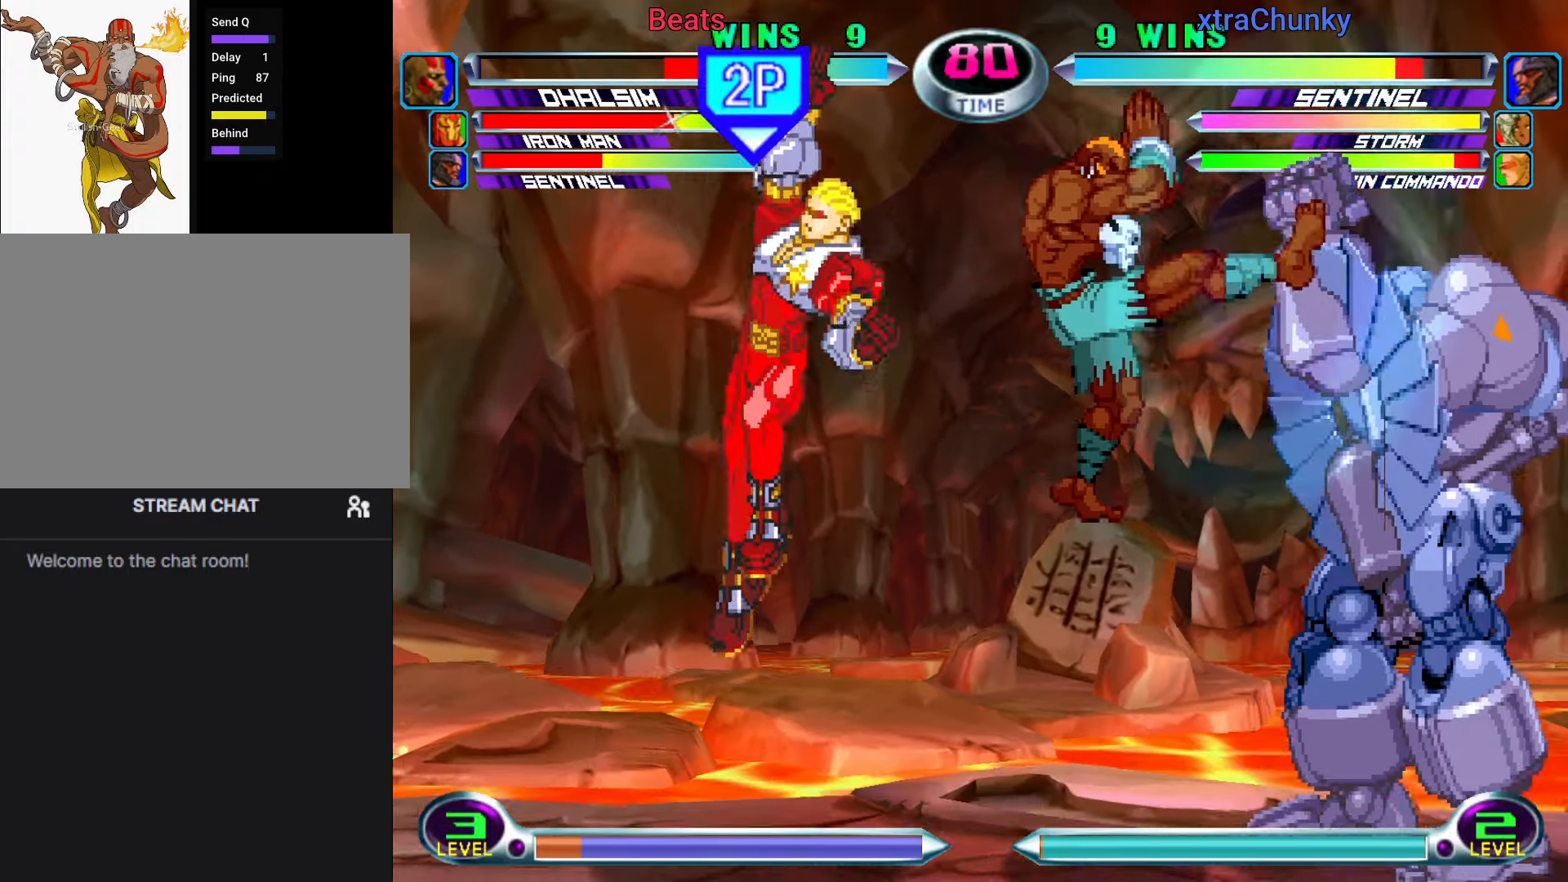
{"buttons": [], "left_stick": "center", "button_events": [[233, "CIRCLE", "down"], [300, "CIRCLE", "up"]]}
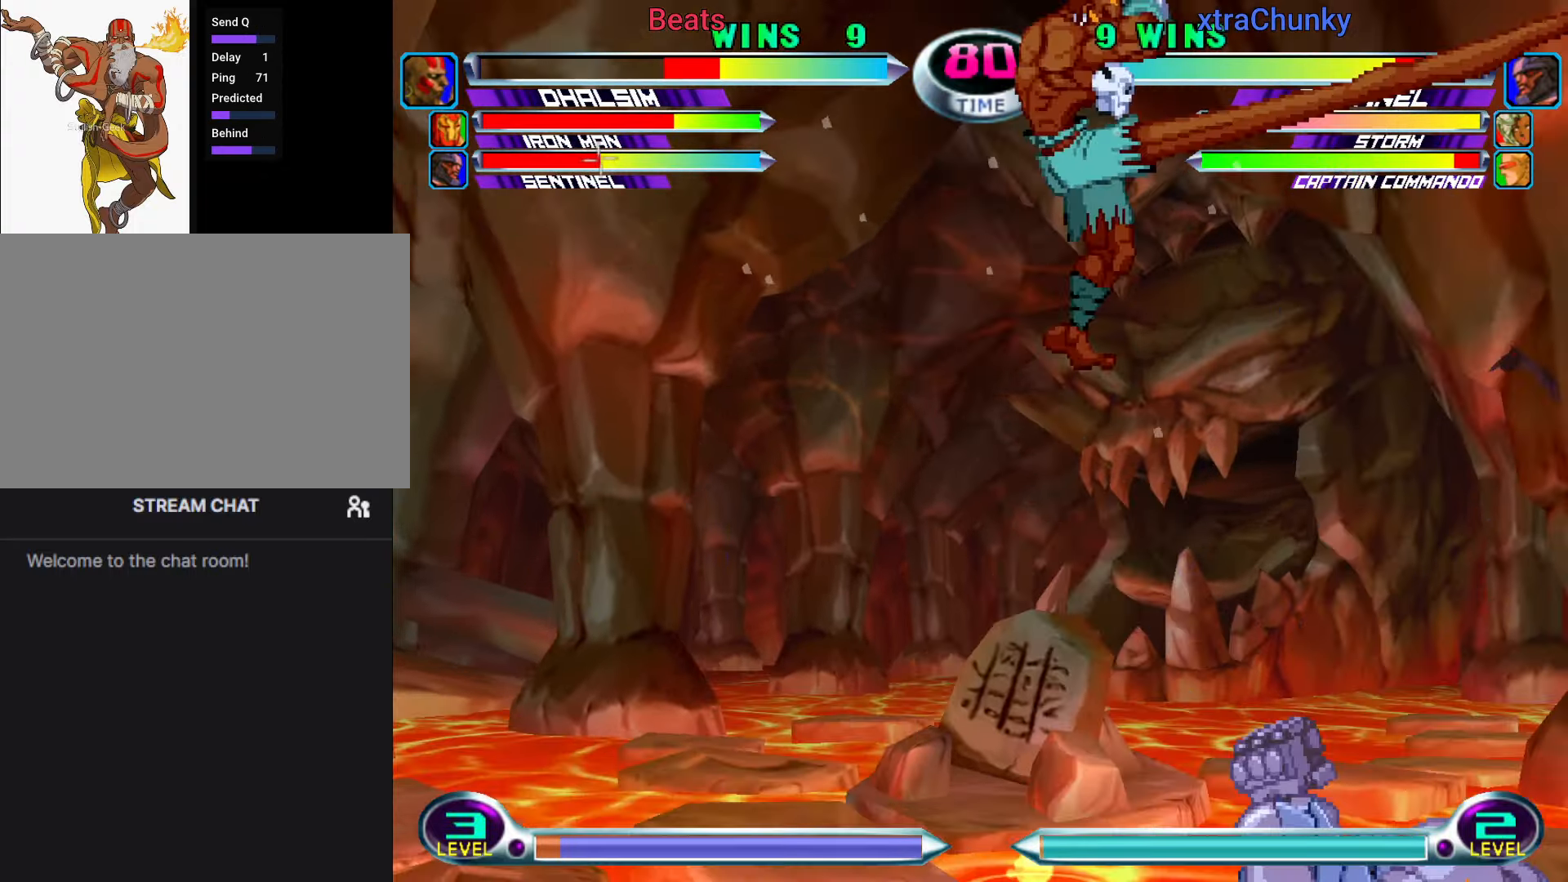
{"buttons": [], "left_stick": "center", "button_events": [[66, "SQUARE", "down"], [66, "TRIANGLE", "down"], [83, "TRIANGLE", "up"], [100, "SQUARE", "up"], [166, "TRIANGLE", "down"], [266, "TRIANGLE", "up"]]}
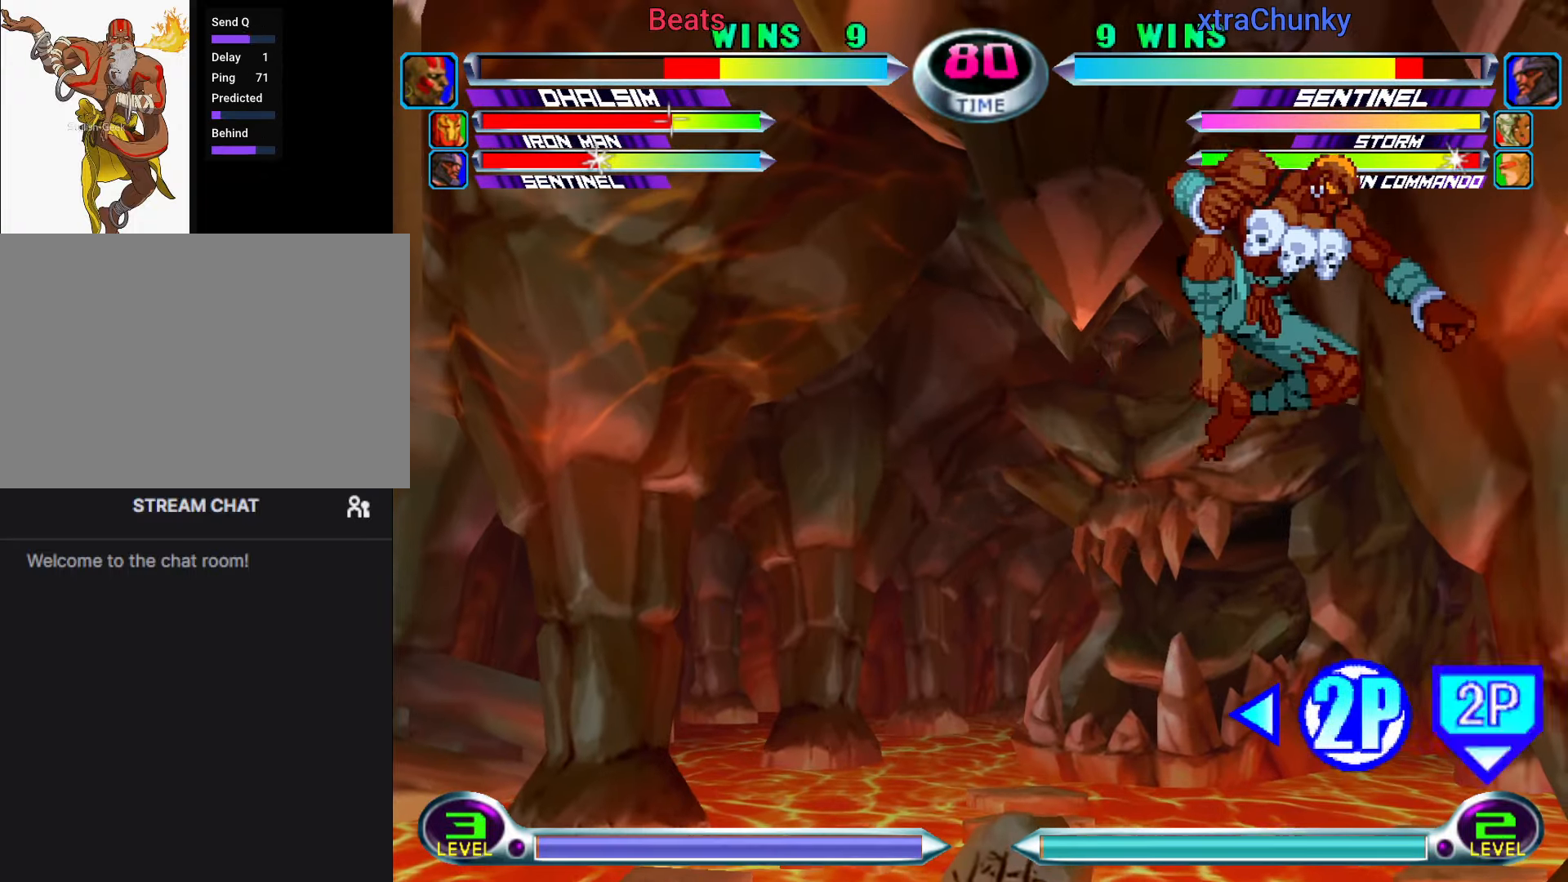
{"buttons": [], "left_stick": "right", "button_events": []}